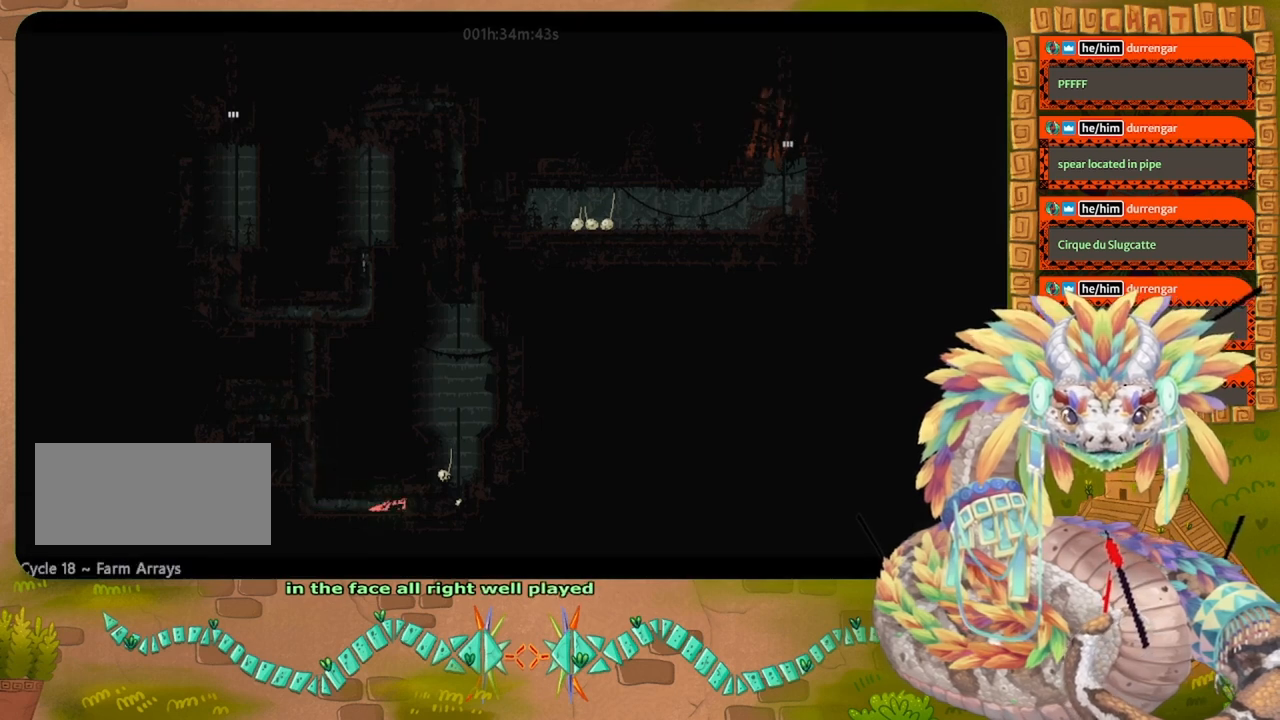
Gameplay with keyboard and mouse; each line is a JSON object with the keys held at the frame after it. "events" lists presses ("down") and releases ("up") of "down", "grab", "jump", "left", "right", "spin", "throw" and "up" between this image and that frame as [ms after this image, input, new state], when the widget could be followed in between. No other keys are recorded. Mouse buttons are not recorded. Key names are as the overlay labels them; some are game actions (e.g. jump) rather than physical keys. Not read: mouse_move.
{"keys": ["right", "up"], "events": [[467, "up", "down"]]}
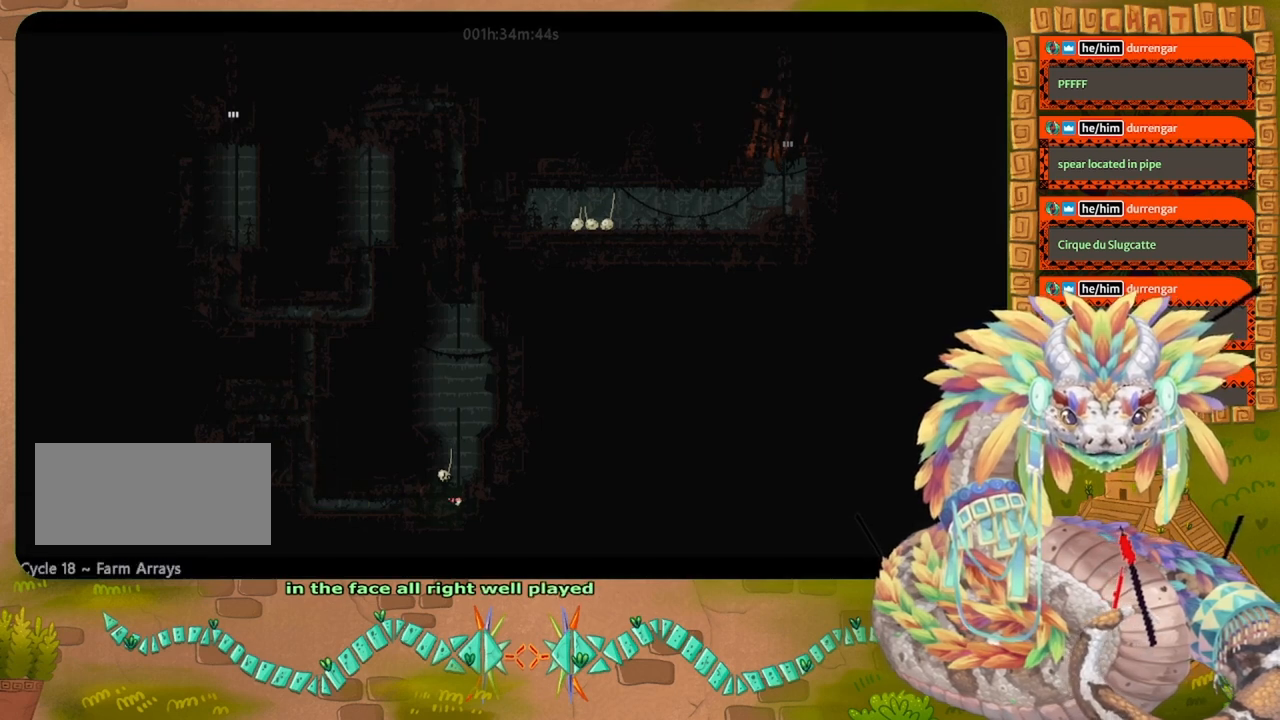
{"keys": ["up"], "events": [[134, "right", "up"]]}
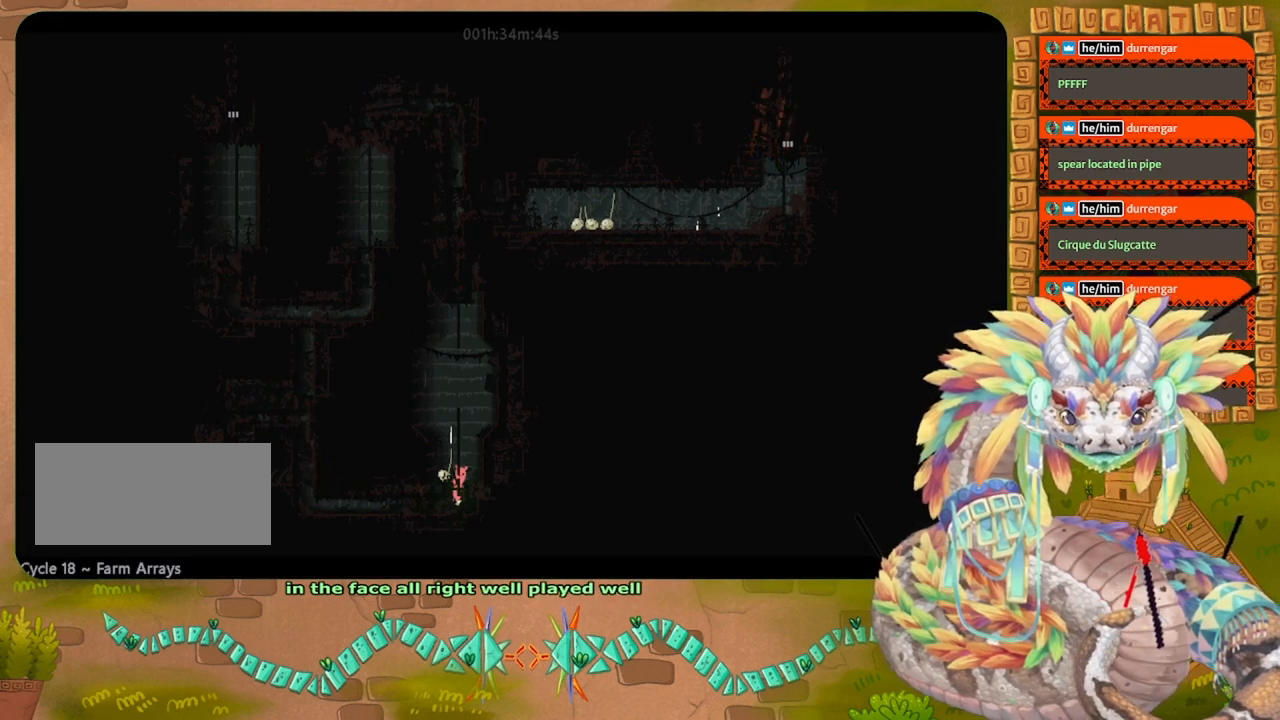
{"keys": ["up"], "events": []}
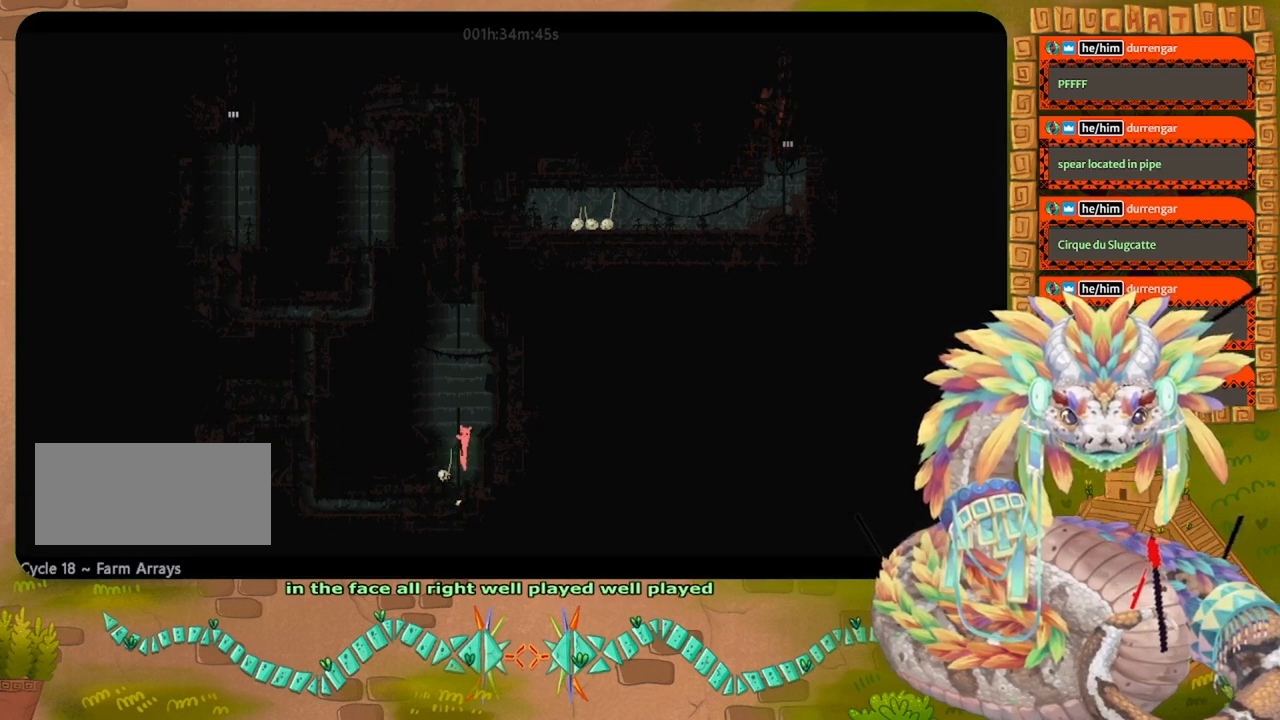
{"keys": ["up"], "events": []}
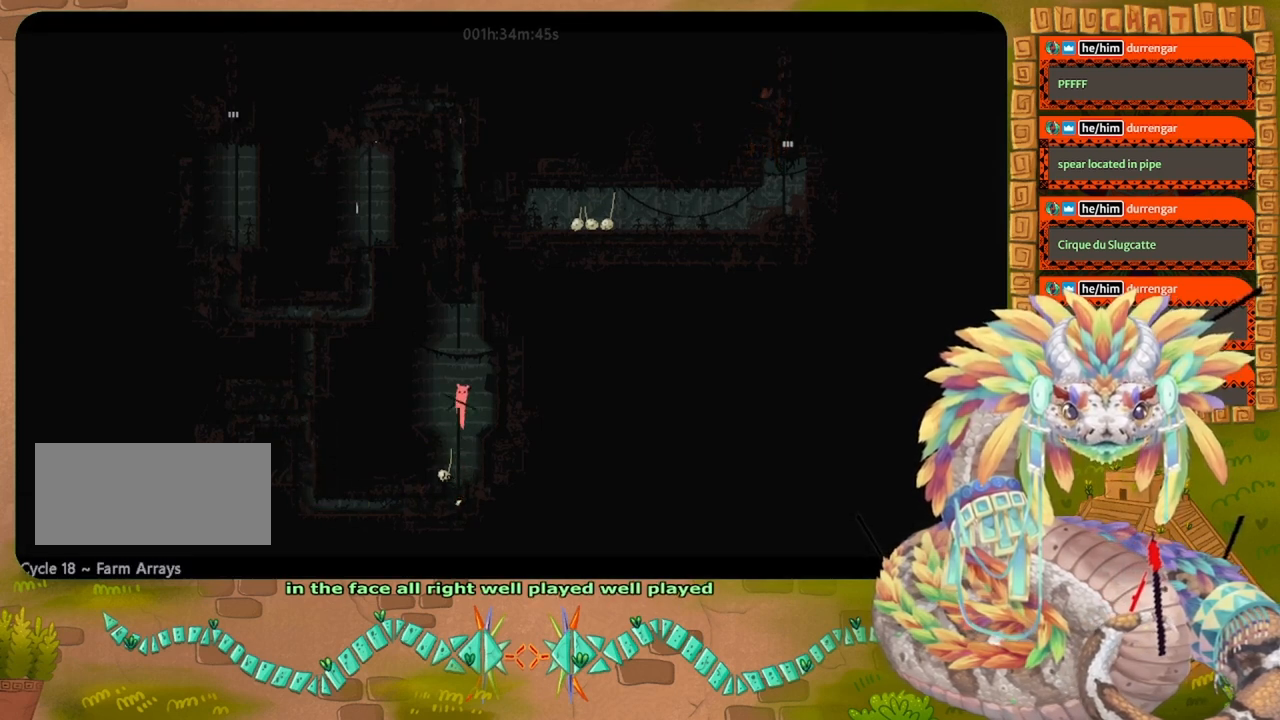
{"keys": ["jump", "up"], "events": [[234, "jump", "down"]]}
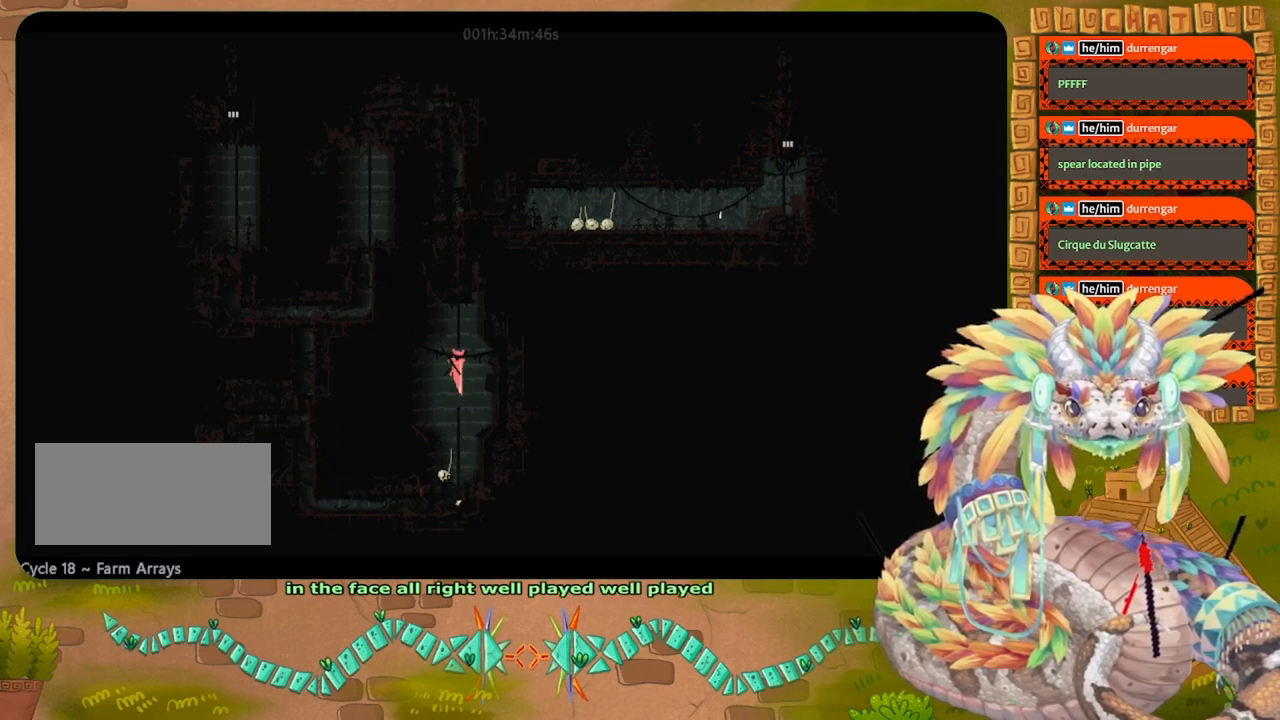
{"keys": ["up"], "events": [[100, "jump", "up"]]}
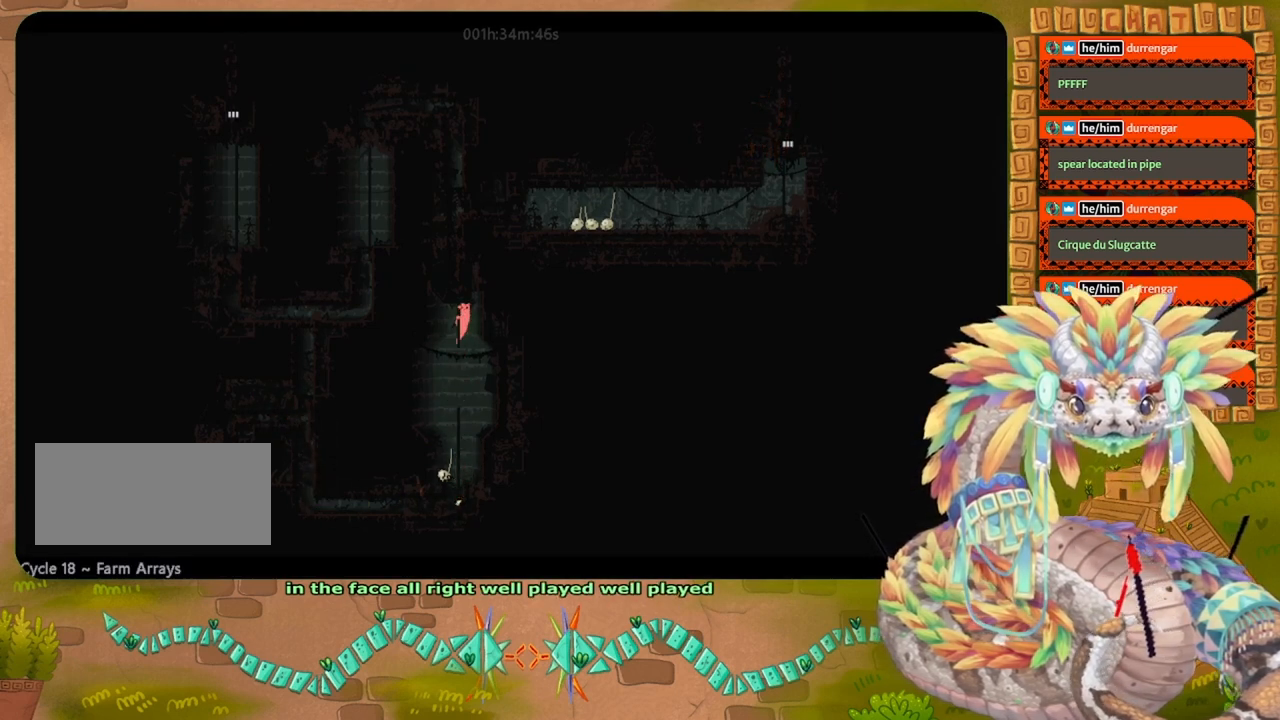
{"keys": ["up"], "events": []}
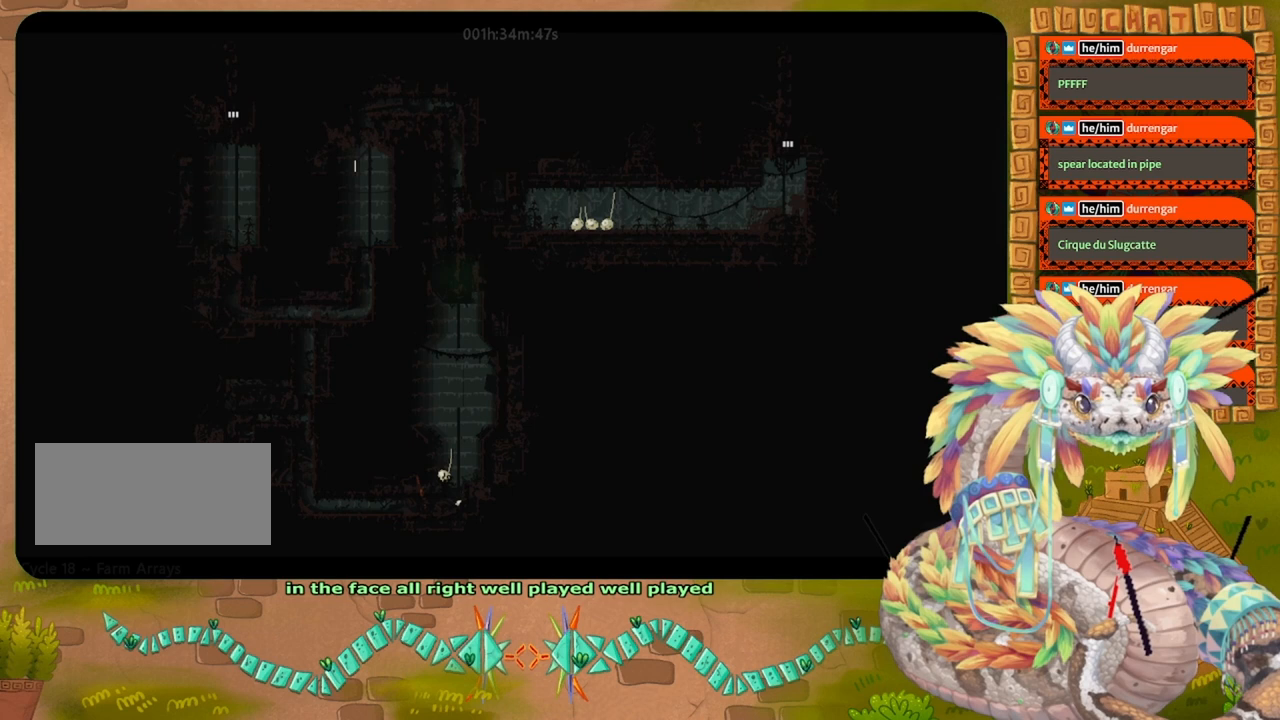
{"keys": ["right", "up"], "events": [[467, "right", "down"]]}
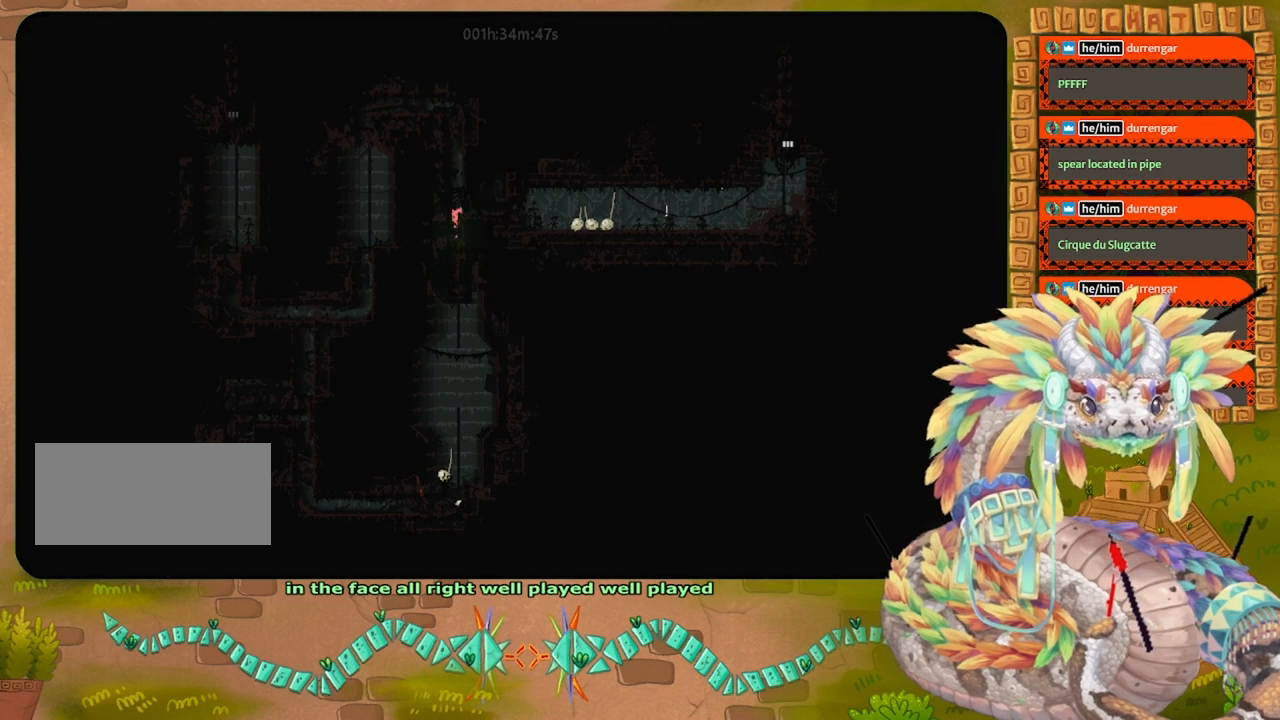
{"keys": ["right"], "events": [[34, "up", "up"]]}
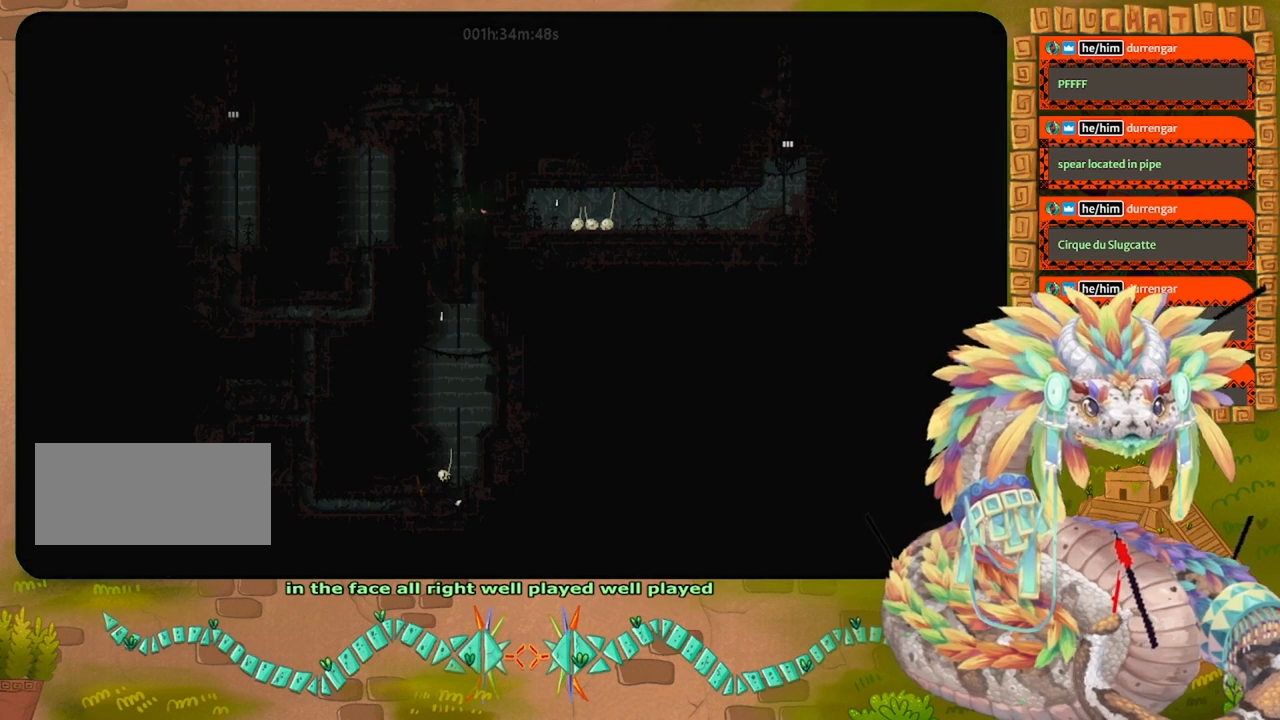
{"keys": ["right"], "events": [[134, "jump", "down"], [234, "jump", "up"], [334, "jump", "down"], [434, "jump", "up"]]}
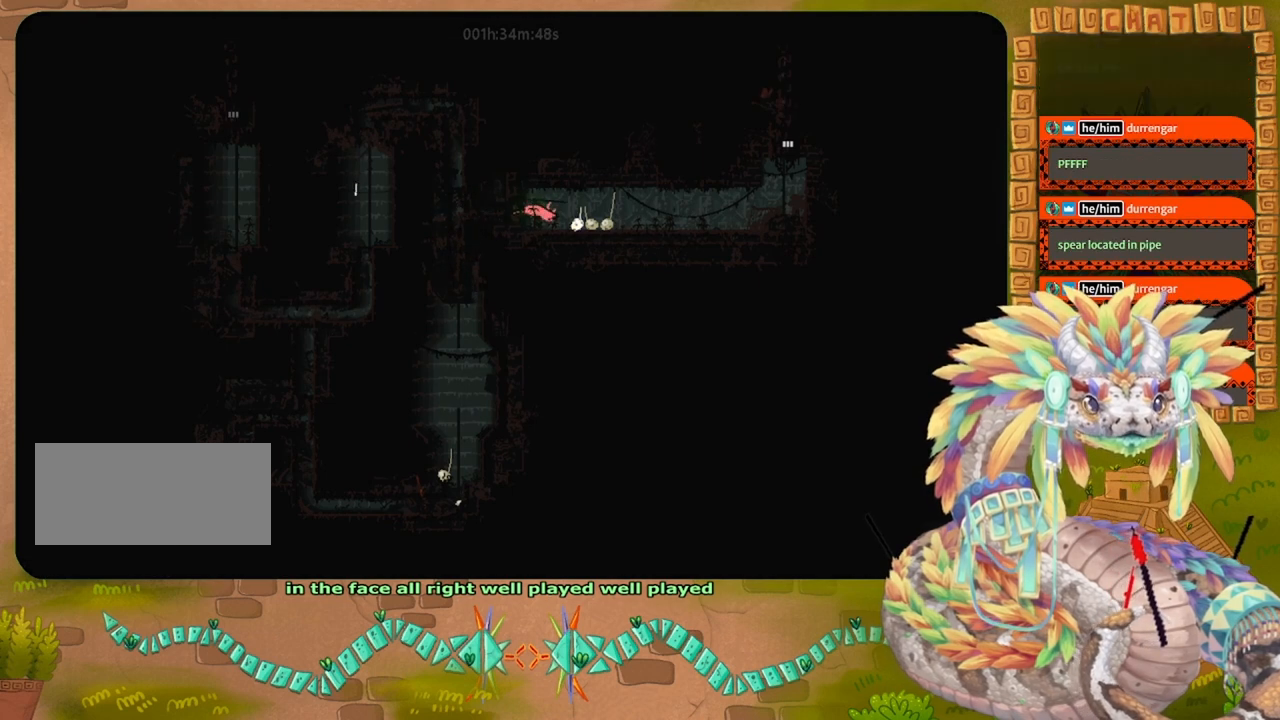
{"keys": ["grab", "right"], "events": [[34, "jump", "down"], [134, "jump", "up"], [300, "up", "down"], [434, "grab", "down"], [434, "up", "up"]]}
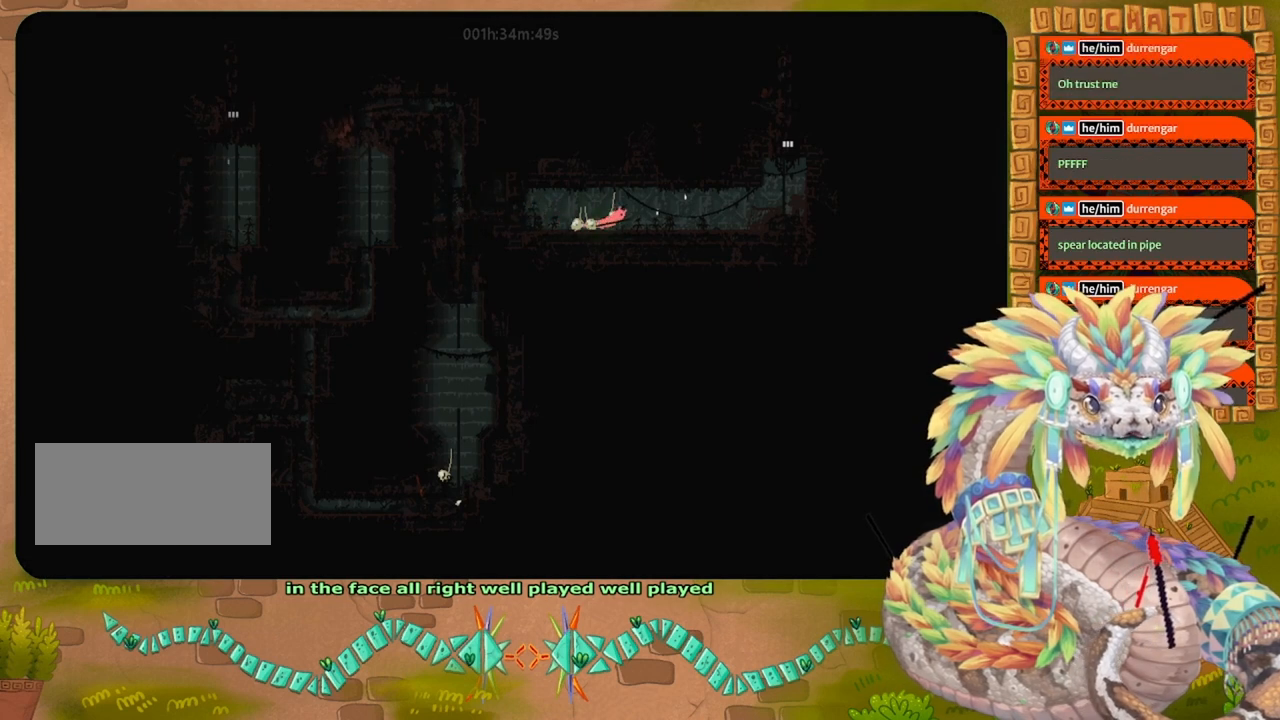
{"keys": ["right"], "events": [[34, "grab", "up"]]}
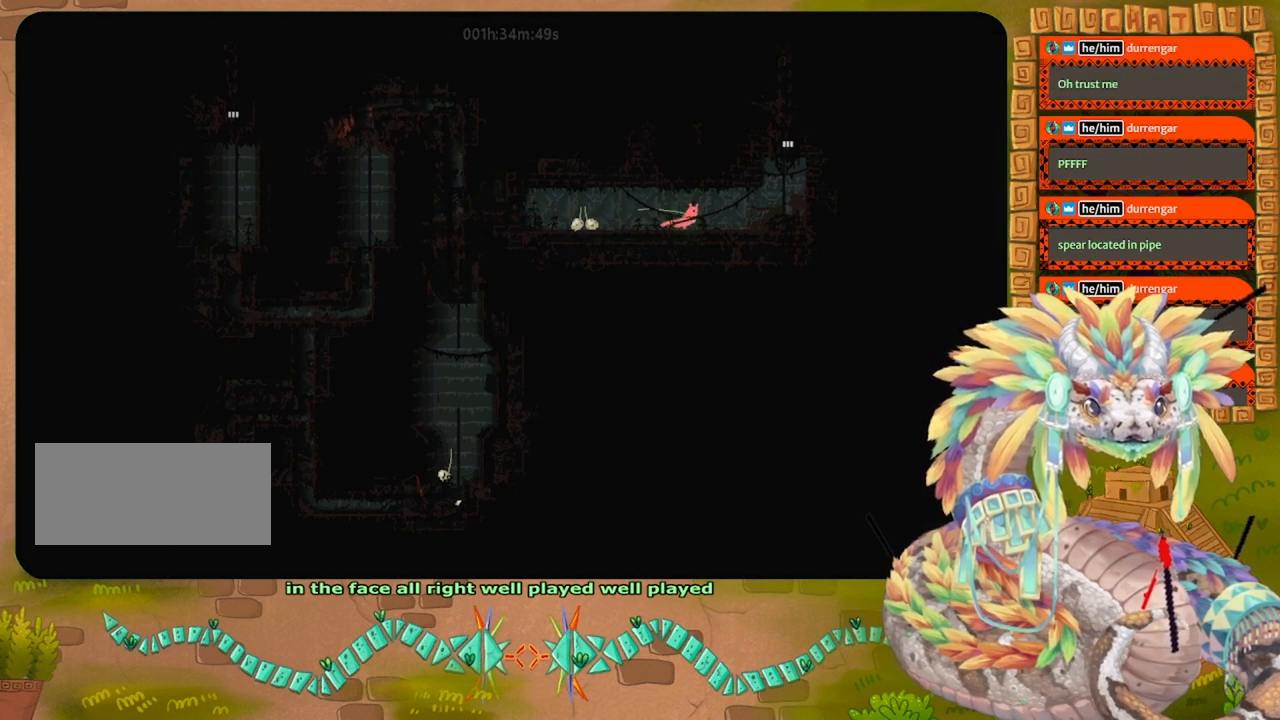
{"keys": ["jump", "right"], "events": [[334, "jump", "down"]]}
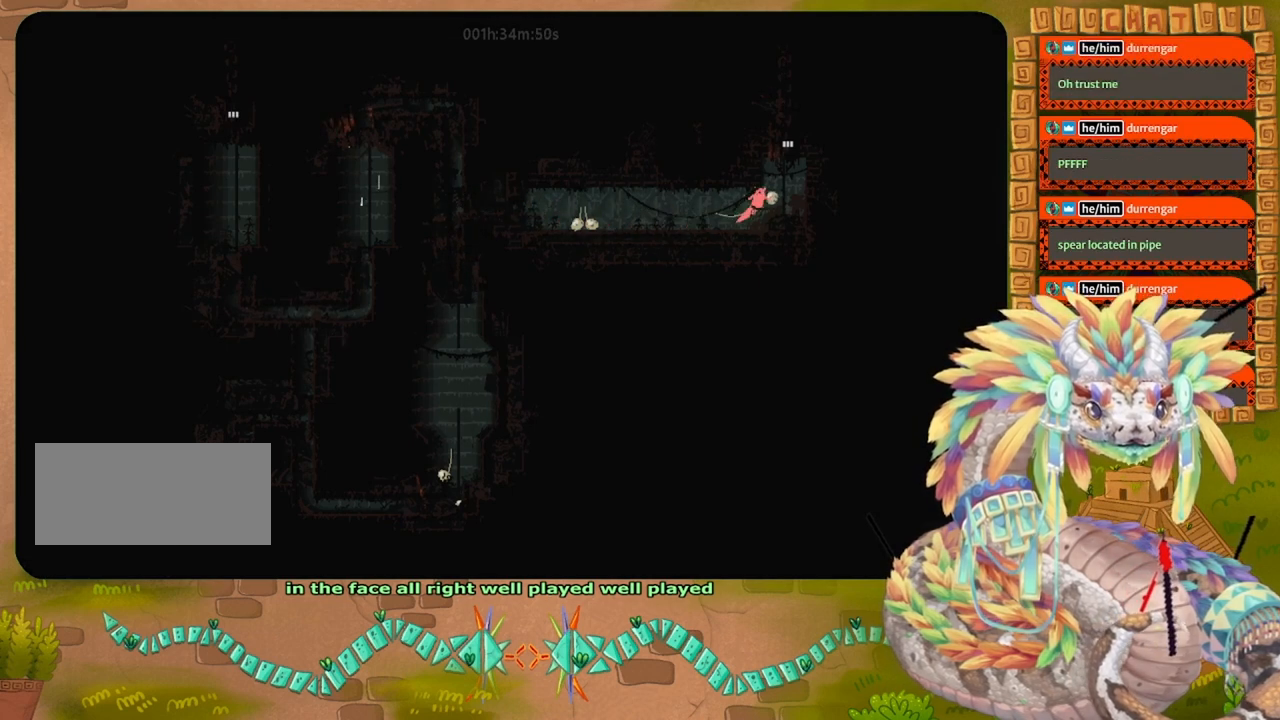
{"keys": ["up"], "events": [[100, "up", "down"], [134, "jump", "up"], [167, "right", "up"]]}
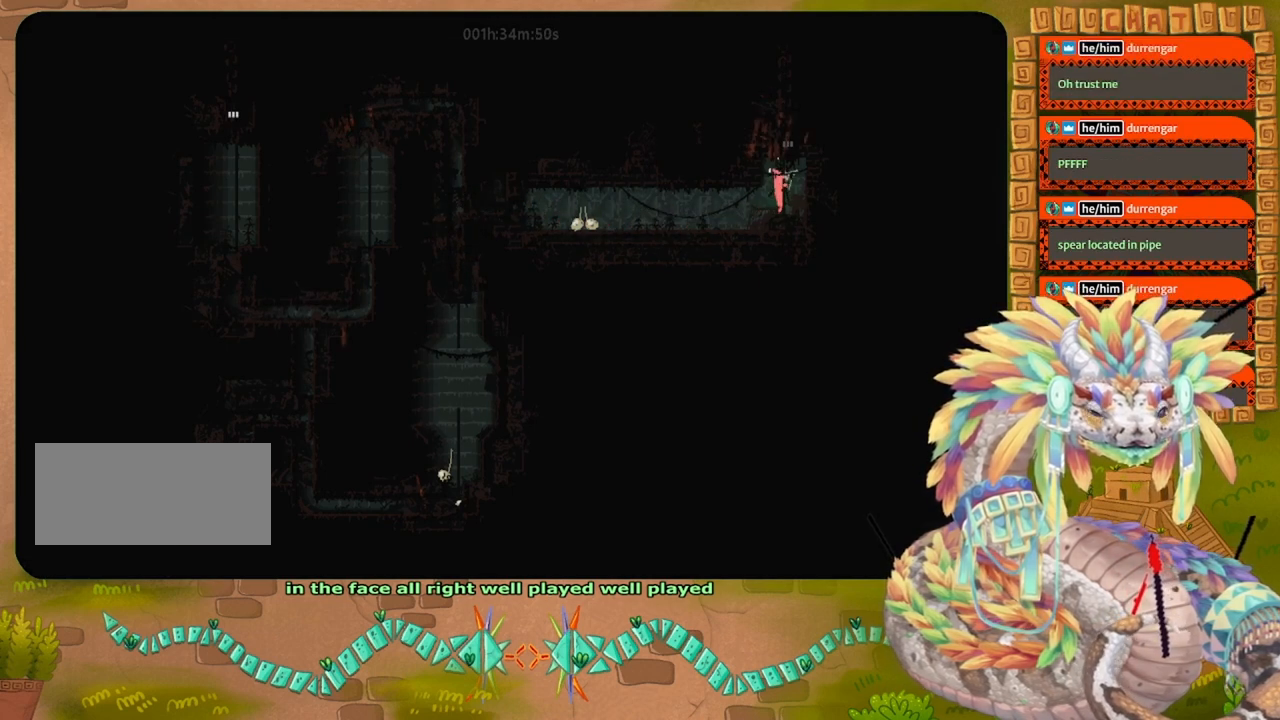
{"keys": ["up"], "events": []}
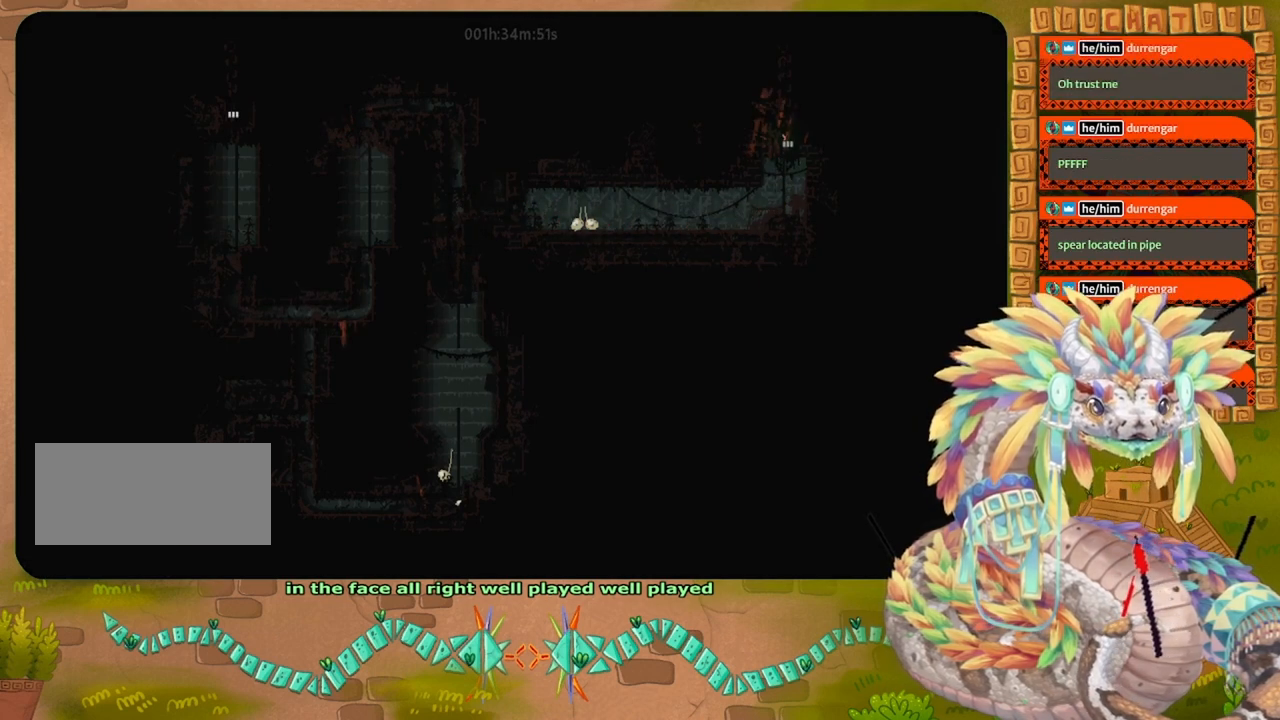
{"keys": ["up"], "events": []}
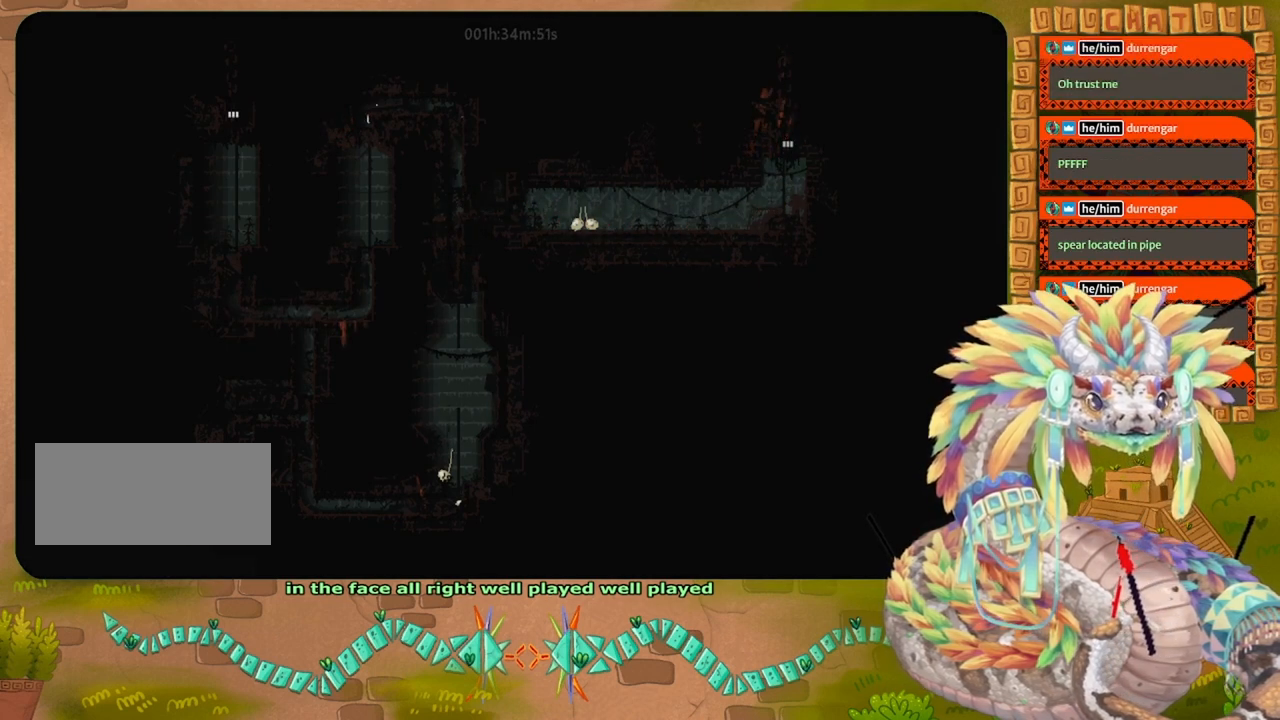
{"keys": ["up"], "events": []}
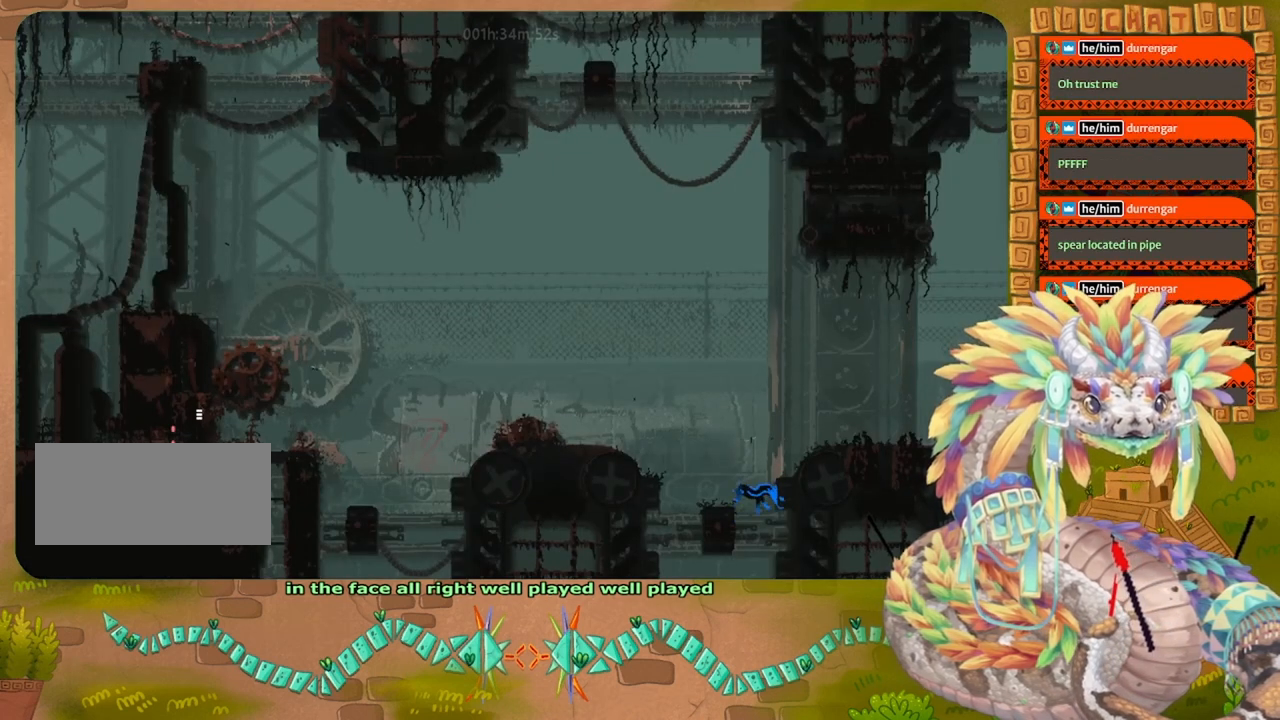
{"keys": ["right"], "events": [[100, "jump", "down"], [134, "jump", "up"], [200, "right", "down"], [234, "up", "up"]]}
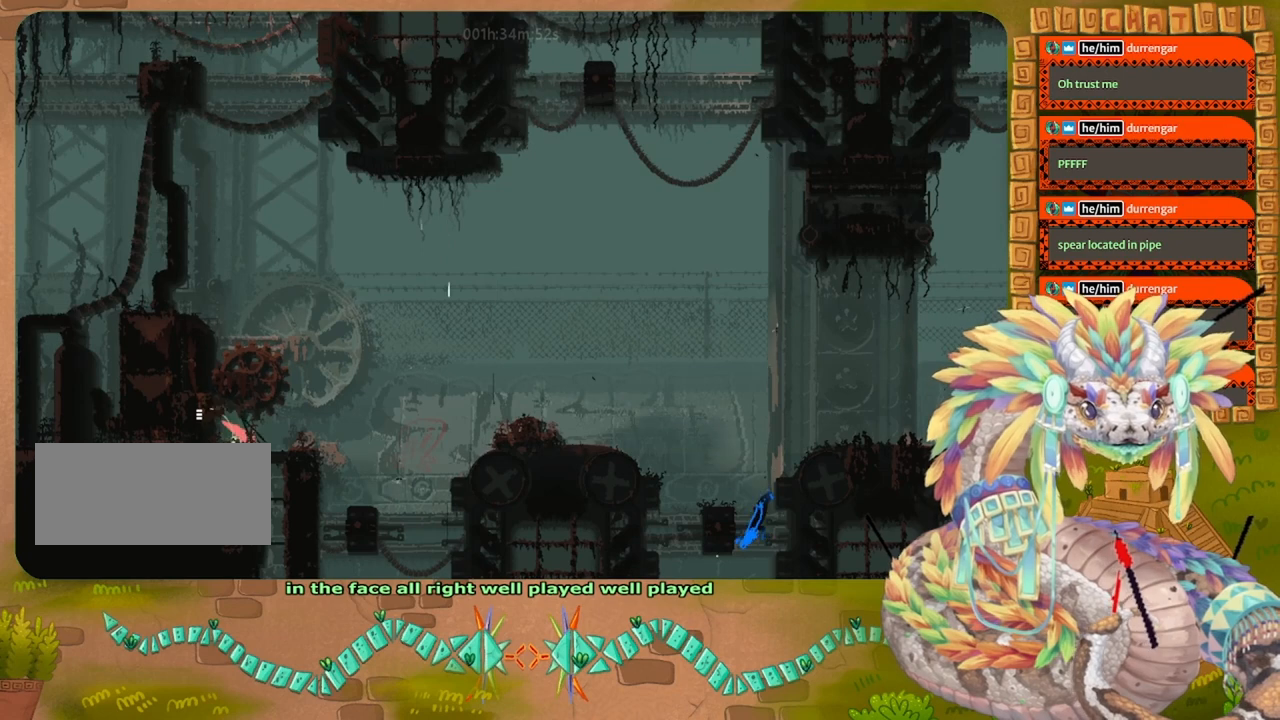
{"keys": [], "events": [[167, "right", "up"]]}
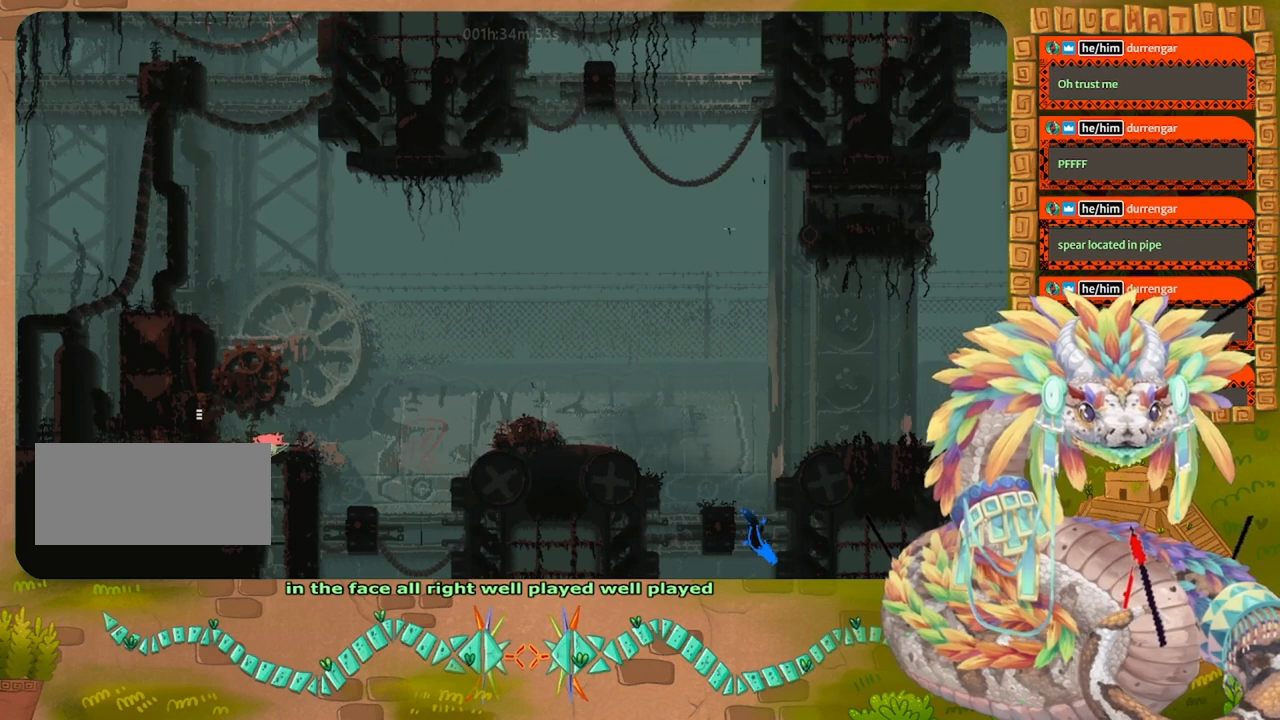
{"keys": [], "events": [[34, "up", "down"], [200, "up", "up"]]}